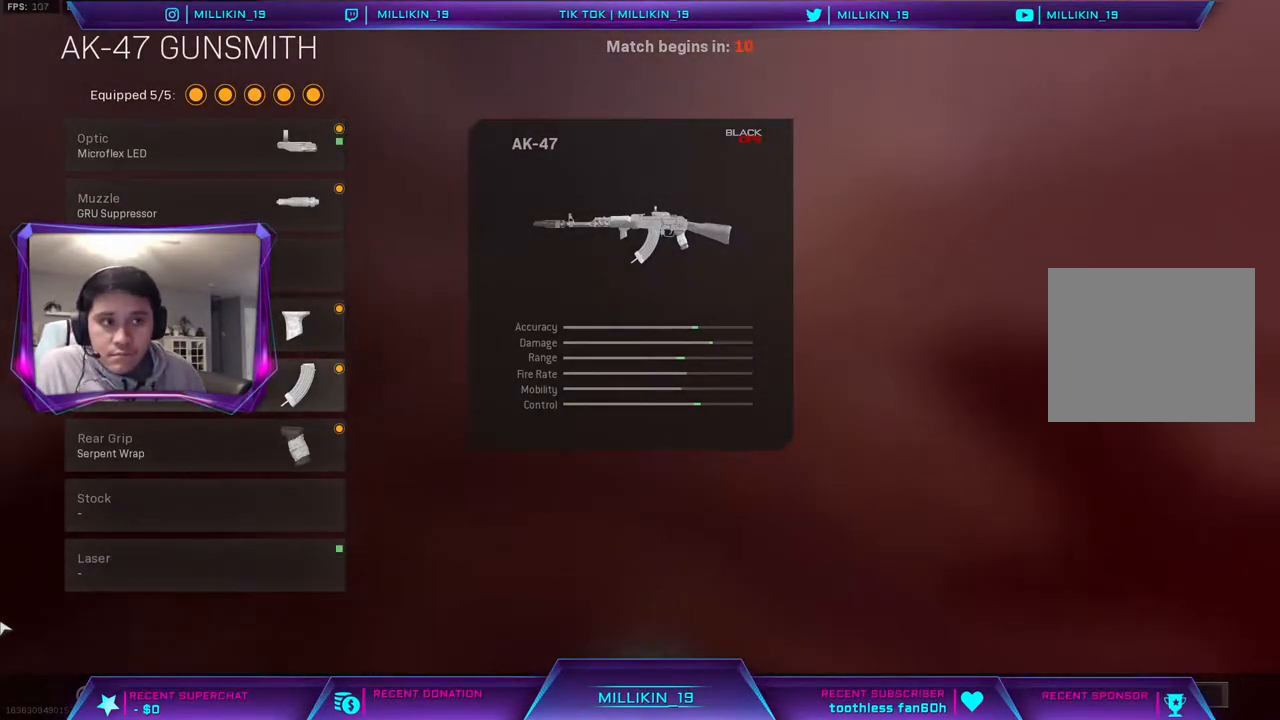
Gameplay with a controller (PlayStation layout); each line is a JSON object with the inputs held at the frame after it. "events" lists button and stick changes between this image and that frame as [ms after this image, input, new state], when the widget could be followed in between.
{"buttons": ["DPAD_UP"], "left_stick": "center", "right_stick": "center", "events": [[450, "DPAD_UP", "down"]]}
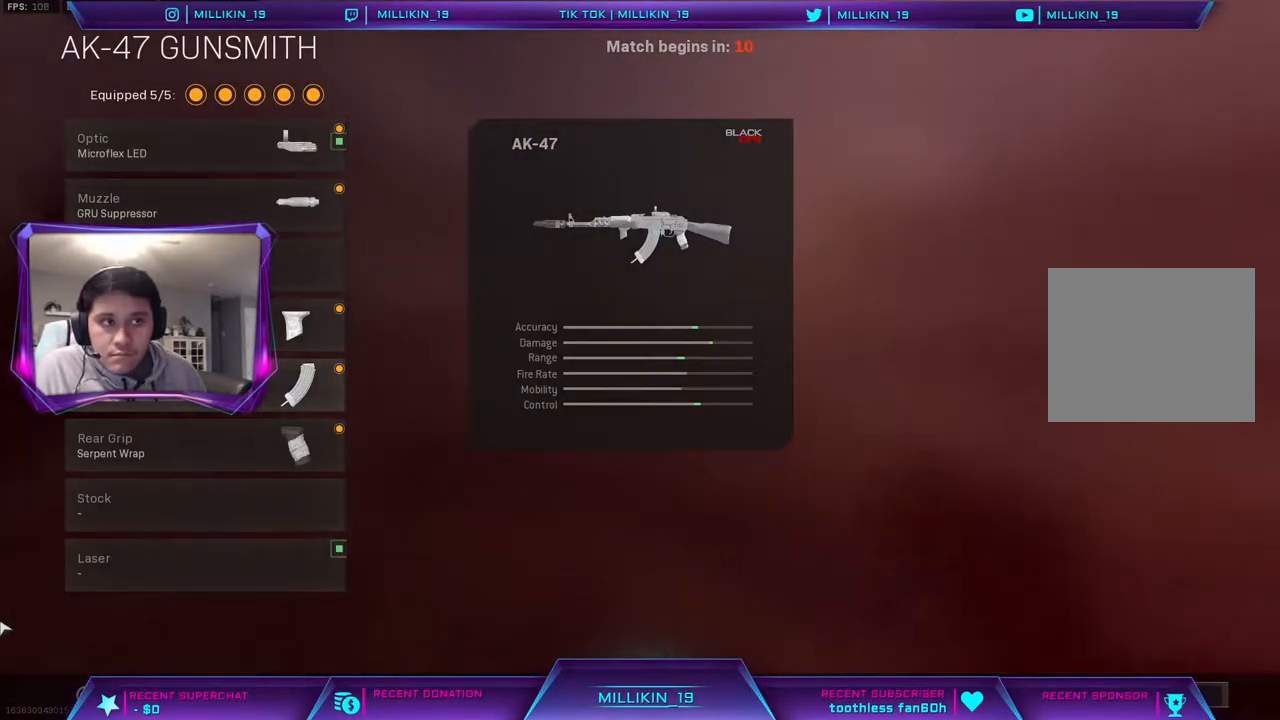
{"buttons": [], "left_stick": "center", "right_stick": "center", "events": [[33, "DPAD_UP", "up"], [117, "DPAD_UP", "down"], [183, "DPAD_UP", "up"], [267, "DPAD_UP", "down"], [350, "DPAD_UP", "up"]]}
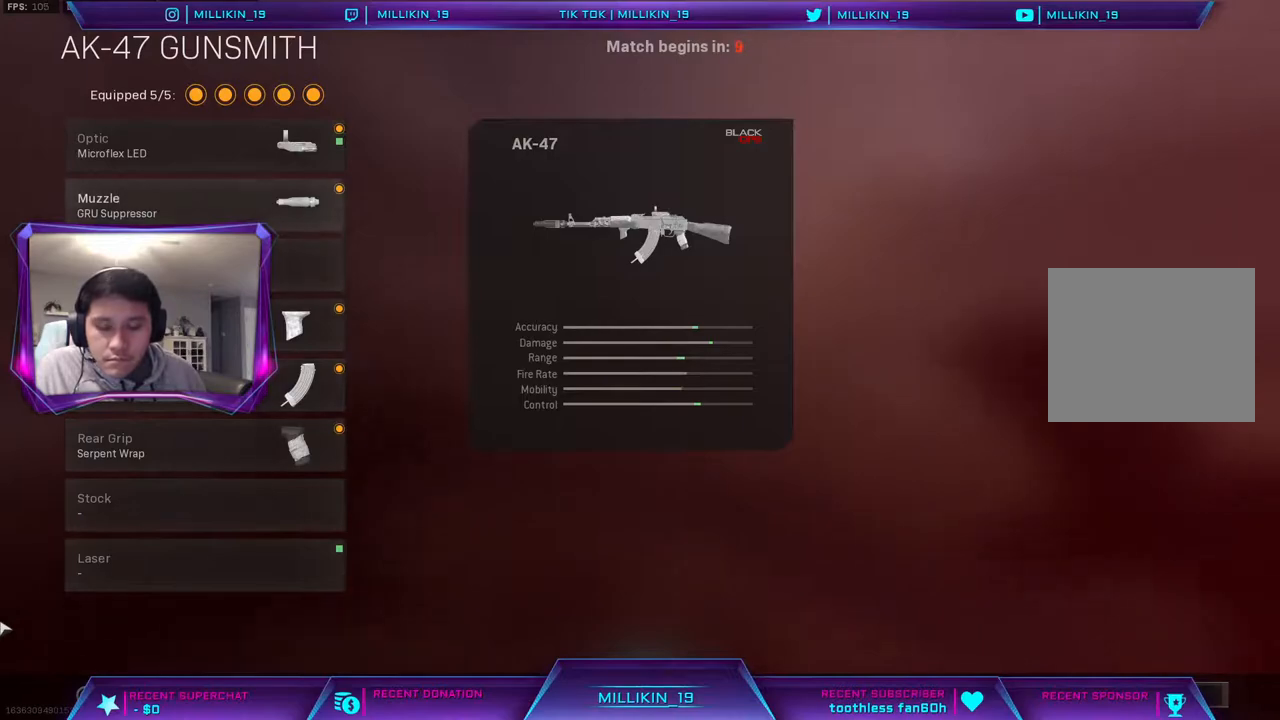
{"buttons": [], "left_stick": "center", "right_stick": "center", "events": []}
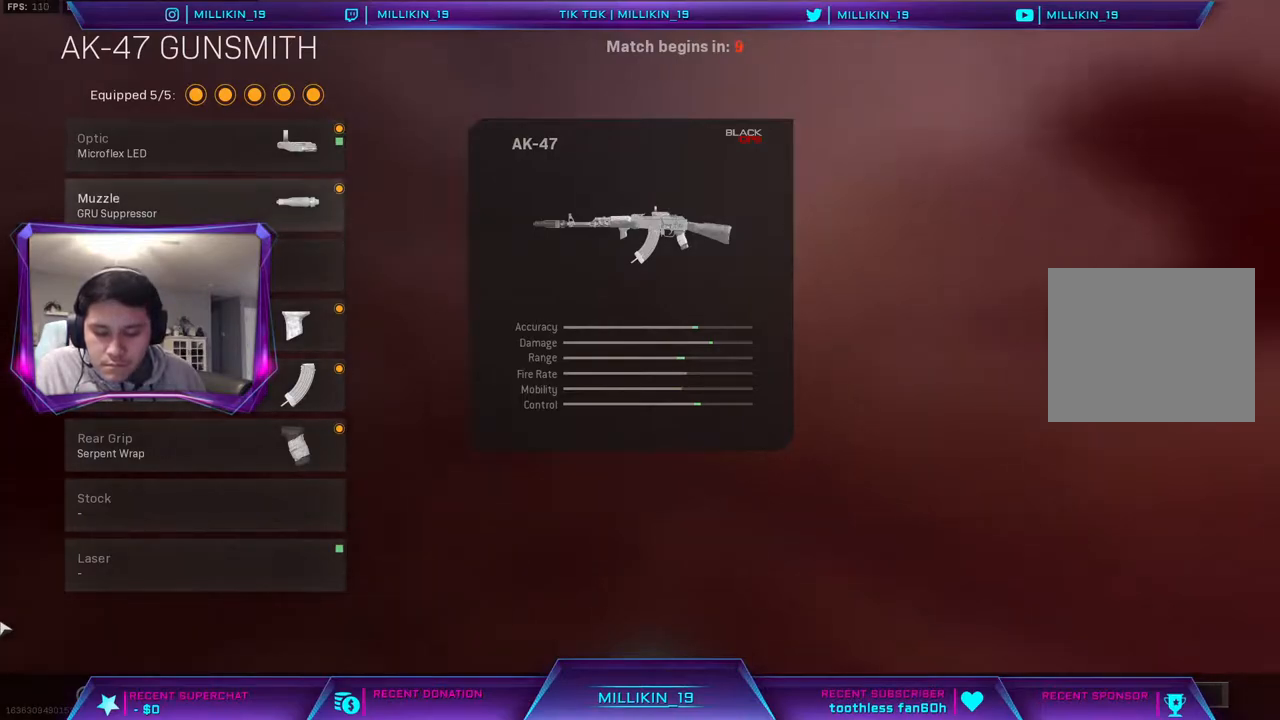
{"buttons": [], "left_stick": "center", "right_stick": "center", "events": []}
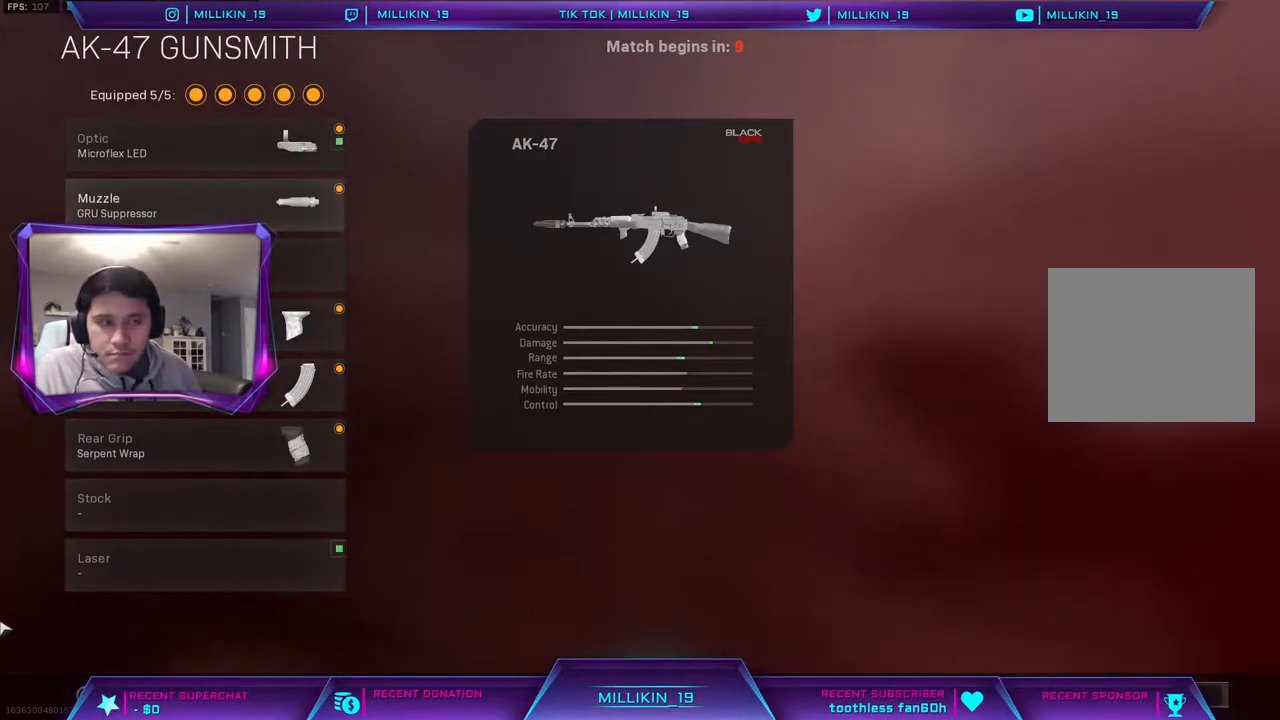
{"buttons": [], "left_stick": "center", "right_stick": "center", "events": [[283, "CROSS", "down"], [400, "CROSS", "up"]]}
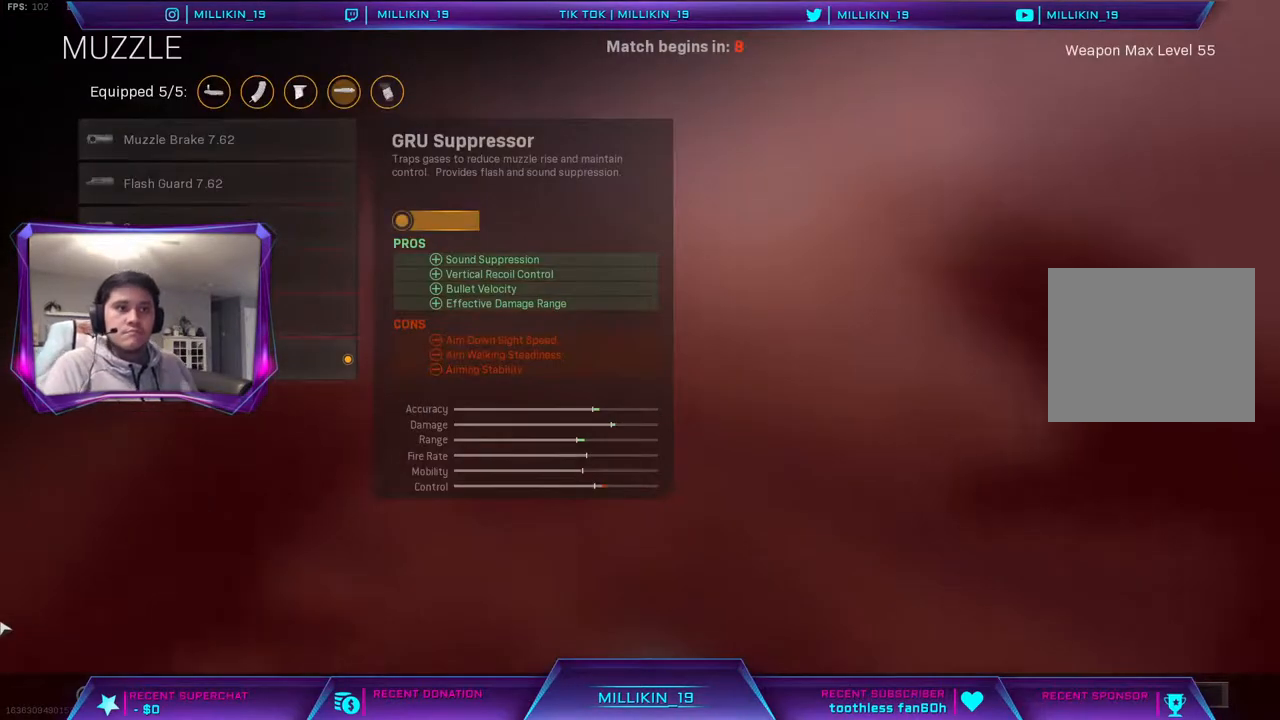
{"buttons": [], "left_stick": "center", "right_stick": "center", "events": [[250, "DPAD_UP", "down"], [333, "DPAD_UP", "up"], [433, "DPAD_UP", "down"], [500, "DPAD_UP", "up"]]}
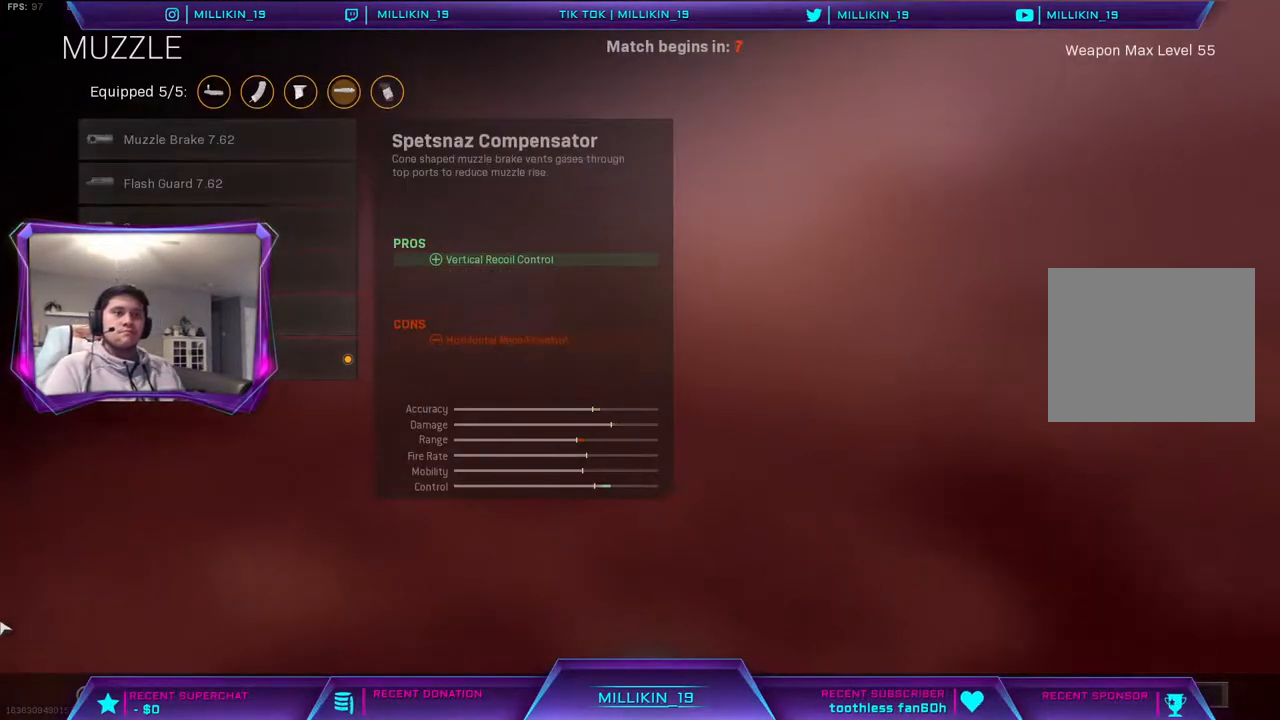
{"buttons": [], "left_stick": "center", "right_stick": "center", "events": [[117, "DPAD_UP", "down"], [200, "DPAD_UP", "up"]]}
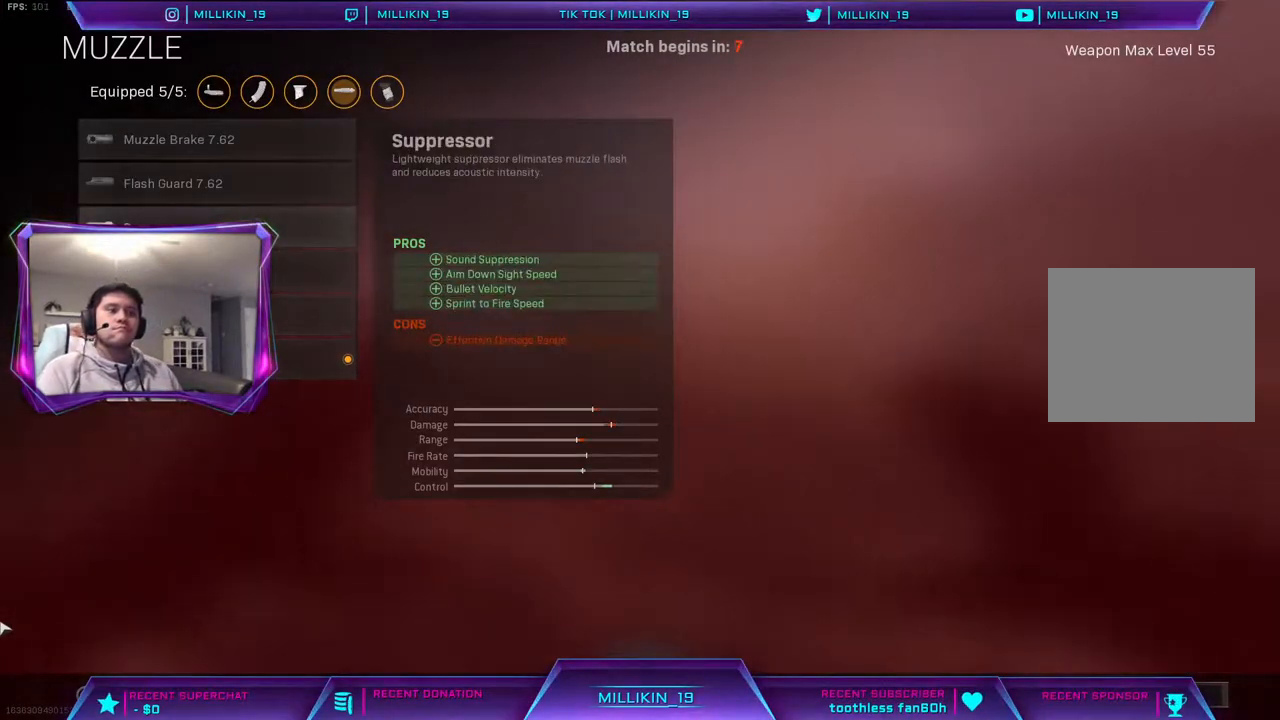
{"buttons": [], "left_stick": "center", "right_stick": "center", "events": []}
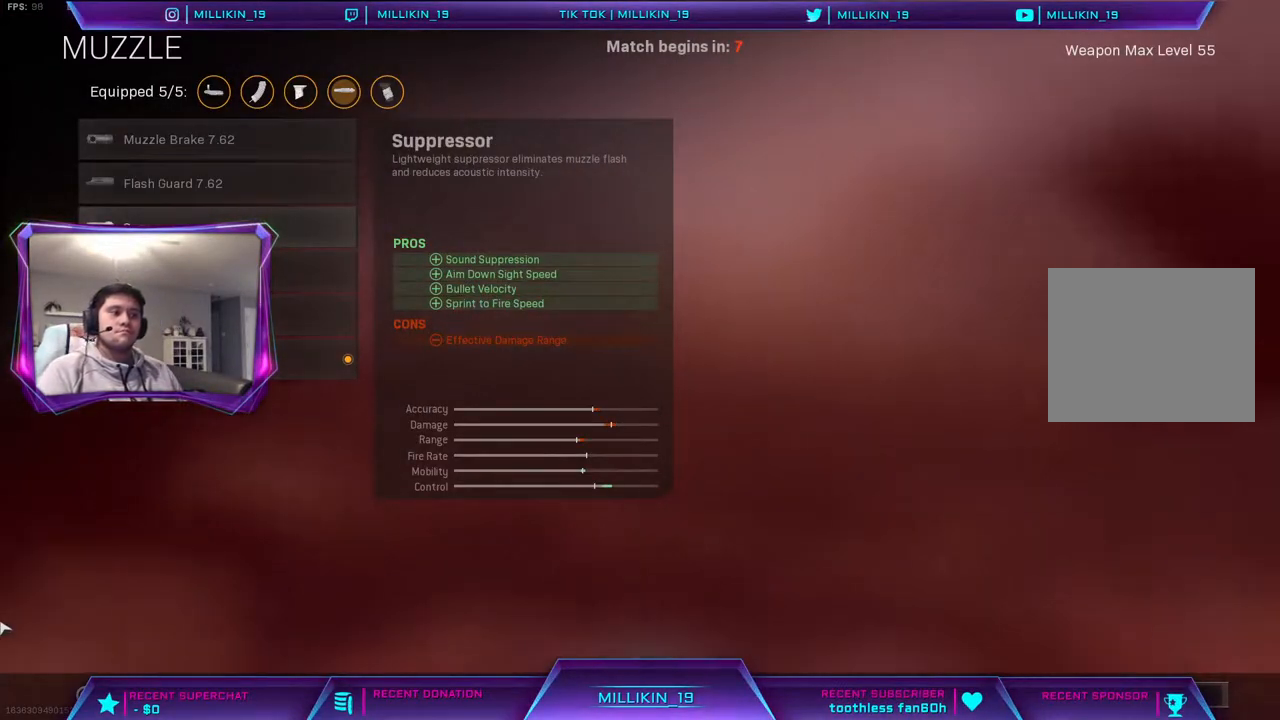
{"buttons": [], "left_stick": "center", "right_stick": "center", "events": []}
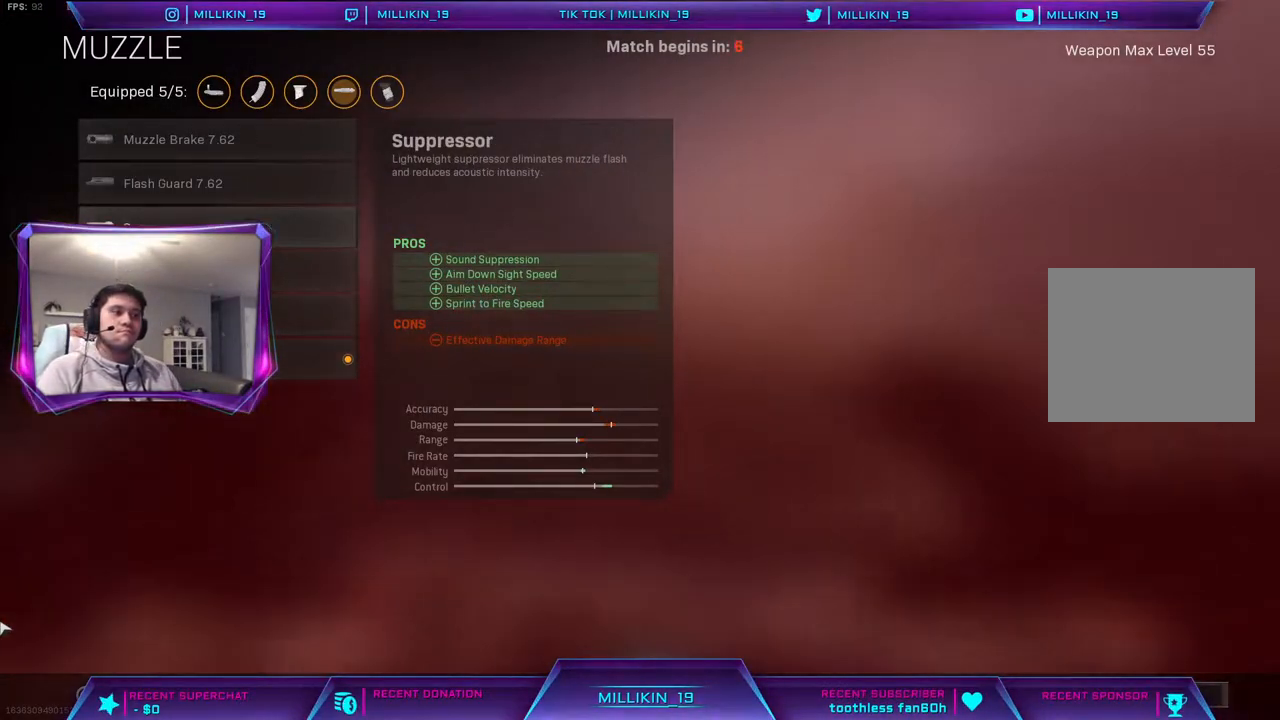
{"buttons": [], "left_stick": "center", "right_stick": "center", "events": []}
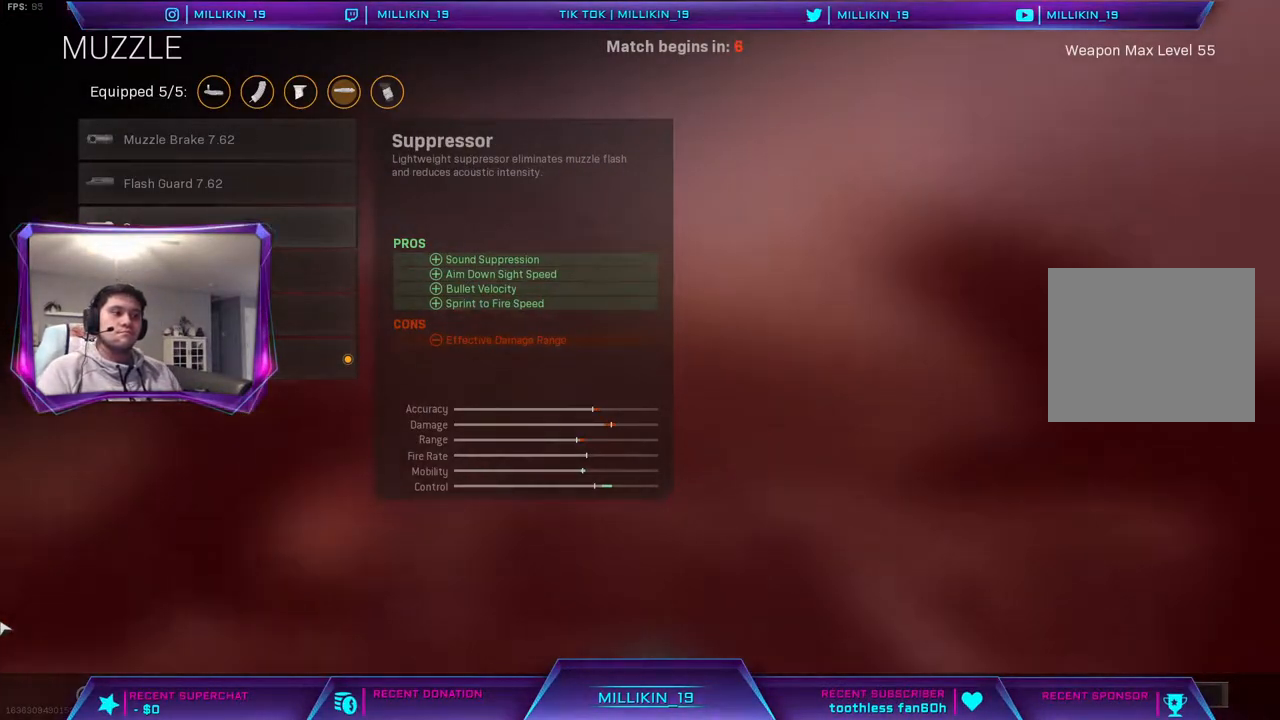
{"buttons": [], "left_stick": "center", "right_stick": "center", "events": []}
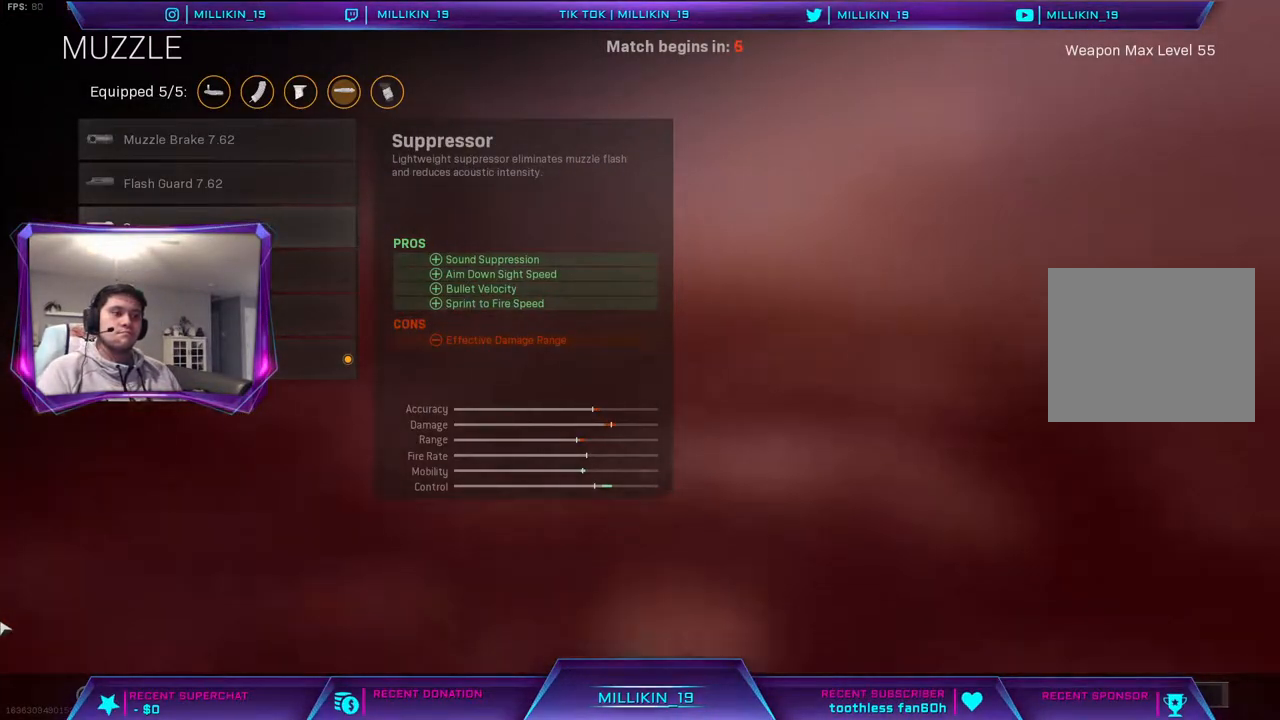
{"buttons": [], "left_stick": "center", "right_stick": "center", "events": []}
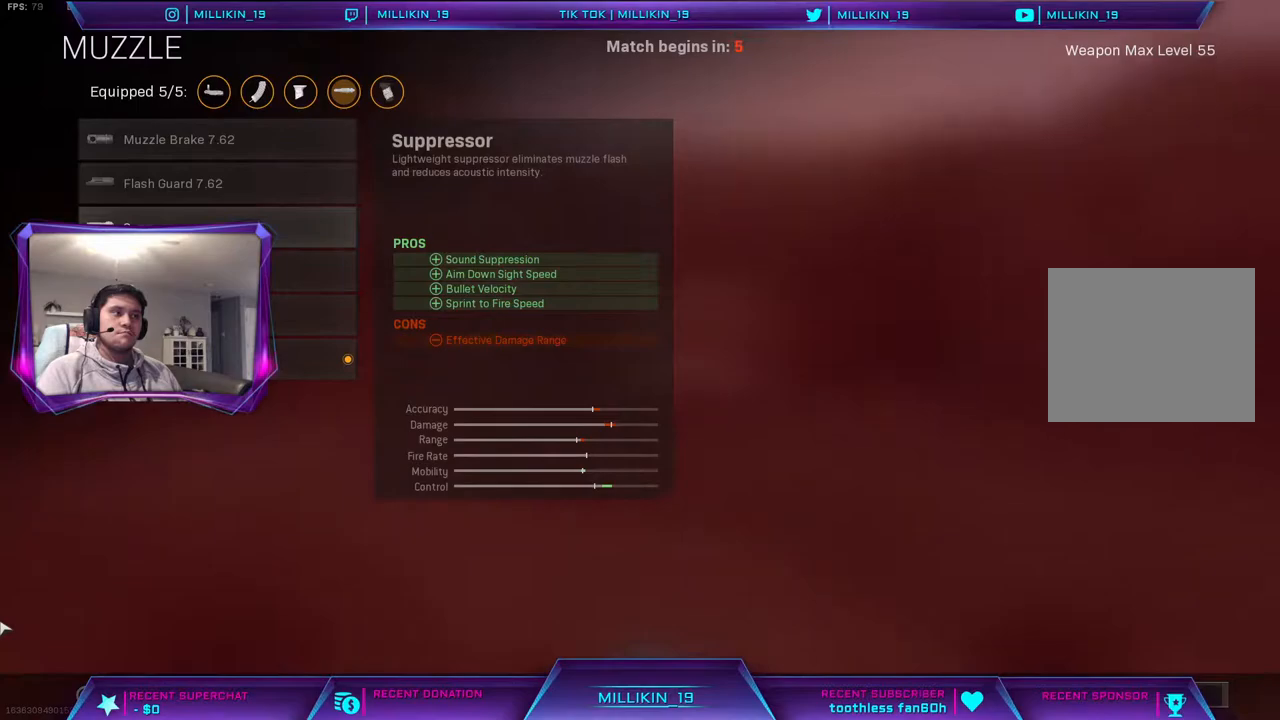
{"buttons": [], "left_stick": "center", "right_stick": "center", "events": []}
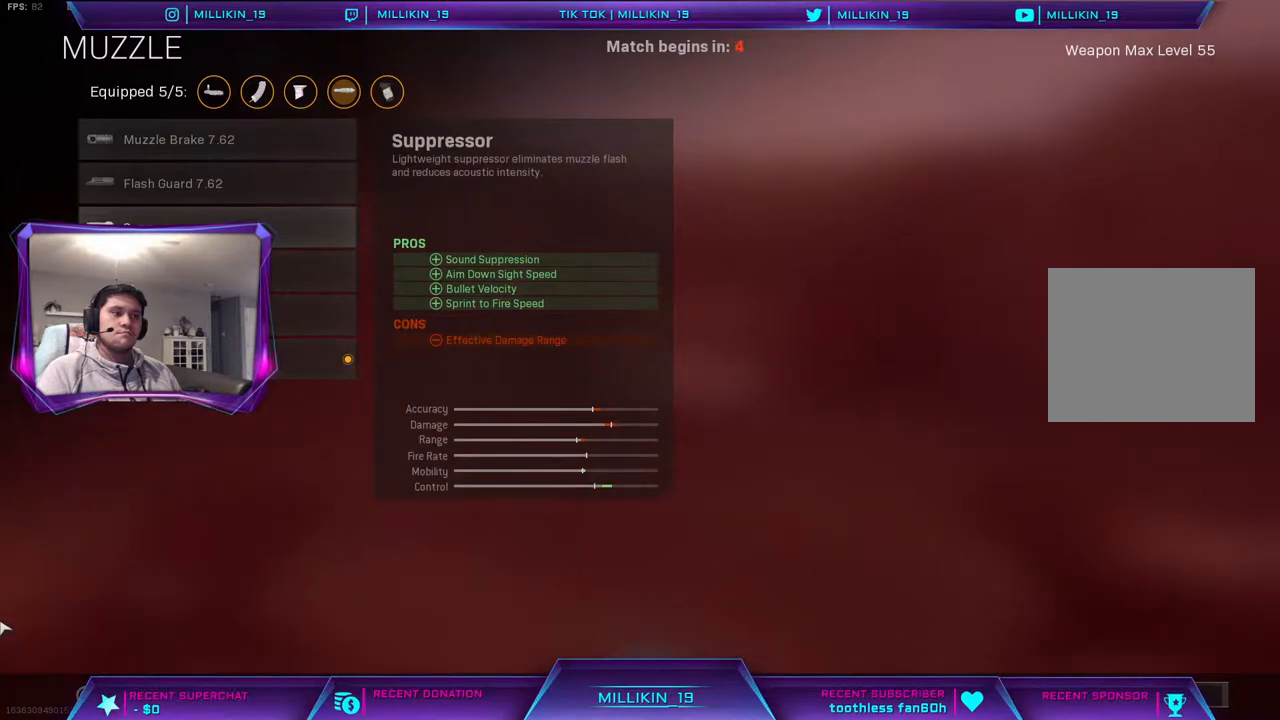
{"buttons": [], "left_stick": "center", "right_stick": "center", "events": [[133, "DPAD_DOWN", "down"], [217, "DPAD_DOWN", "up"], [300, "DPAD_DOWN", "down"], [383, "DPAD_DOWN", "up"]]}
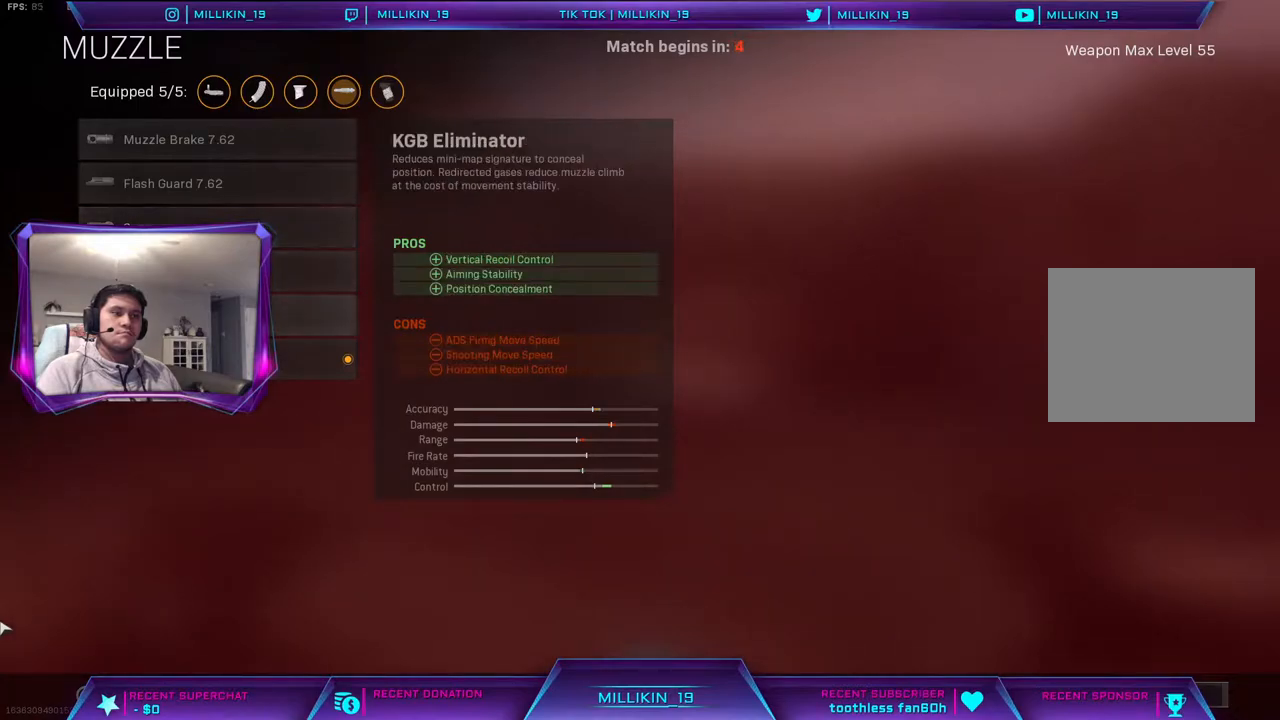
{"buttons": [], "left_stick": "center", "right_stick": "center", "events": [[200, "DPAD_DOWN", "down"], [317, "DPAD_DOWN", "up"]]}
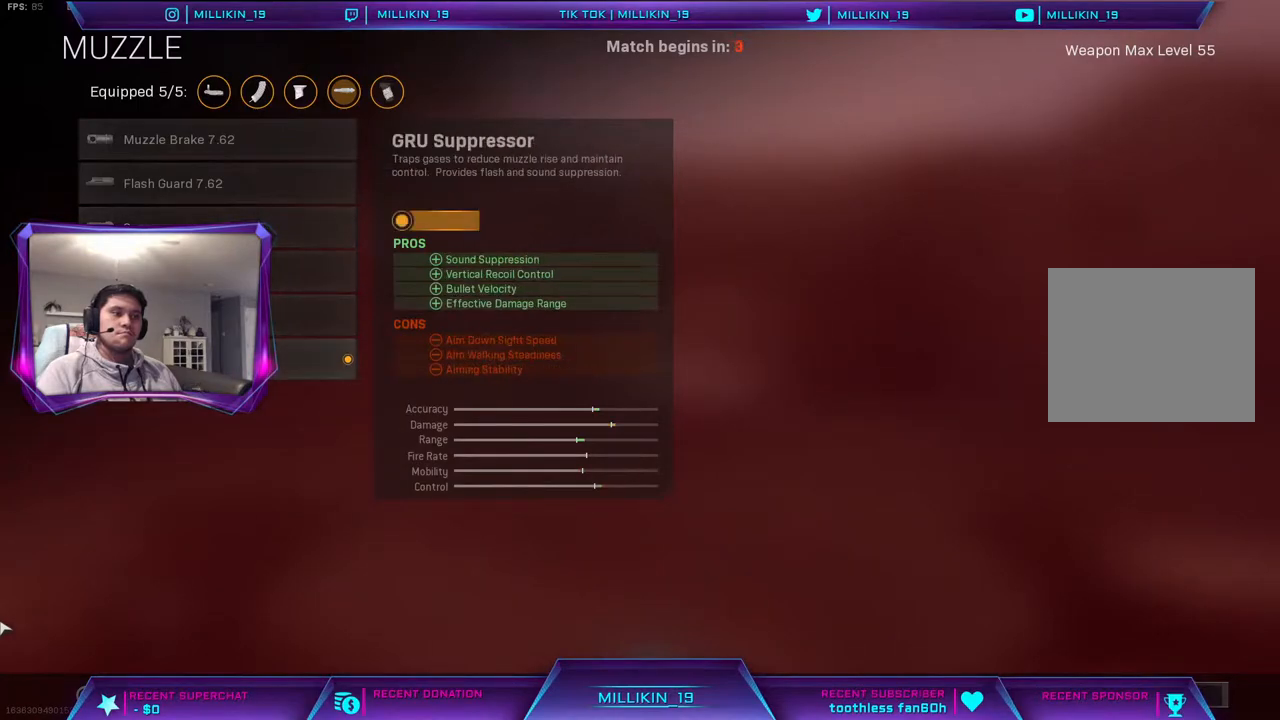
{"buttons": [], "left_stick": "center", "right_stick": "center", "events": []}
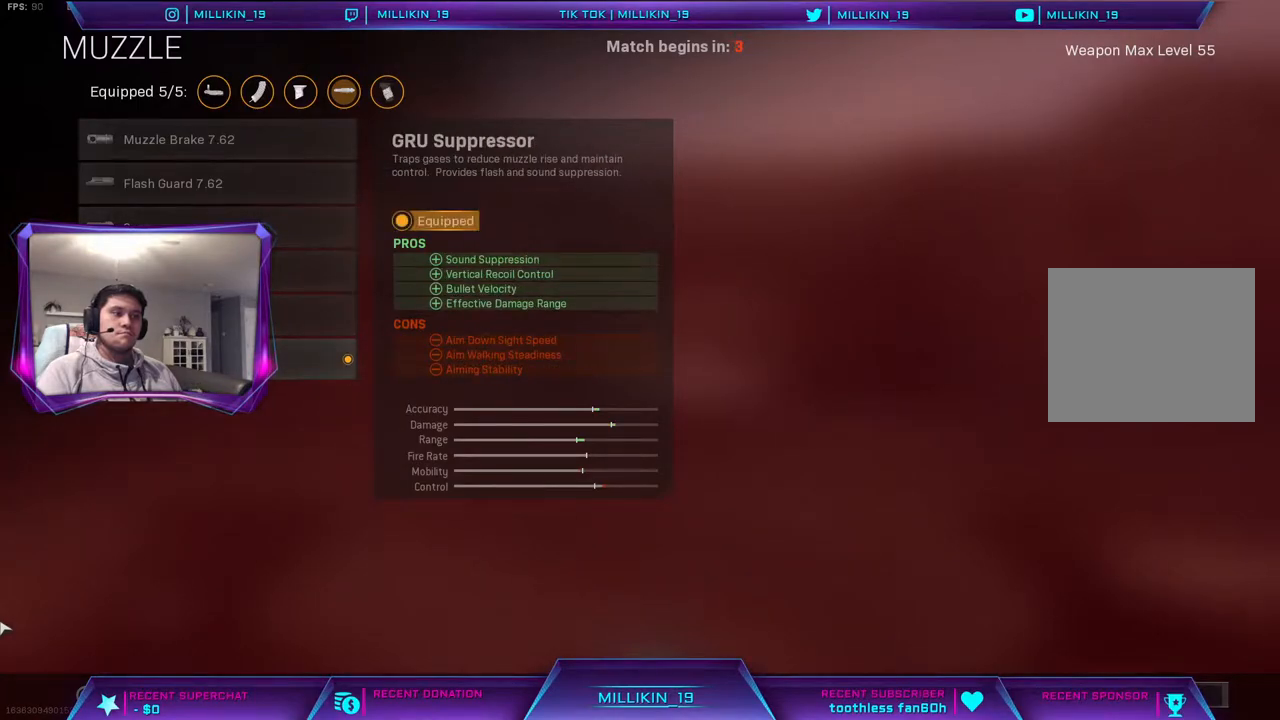
{"buttons": [], "left_stick": "center", "right_stick": "center", "events": []}
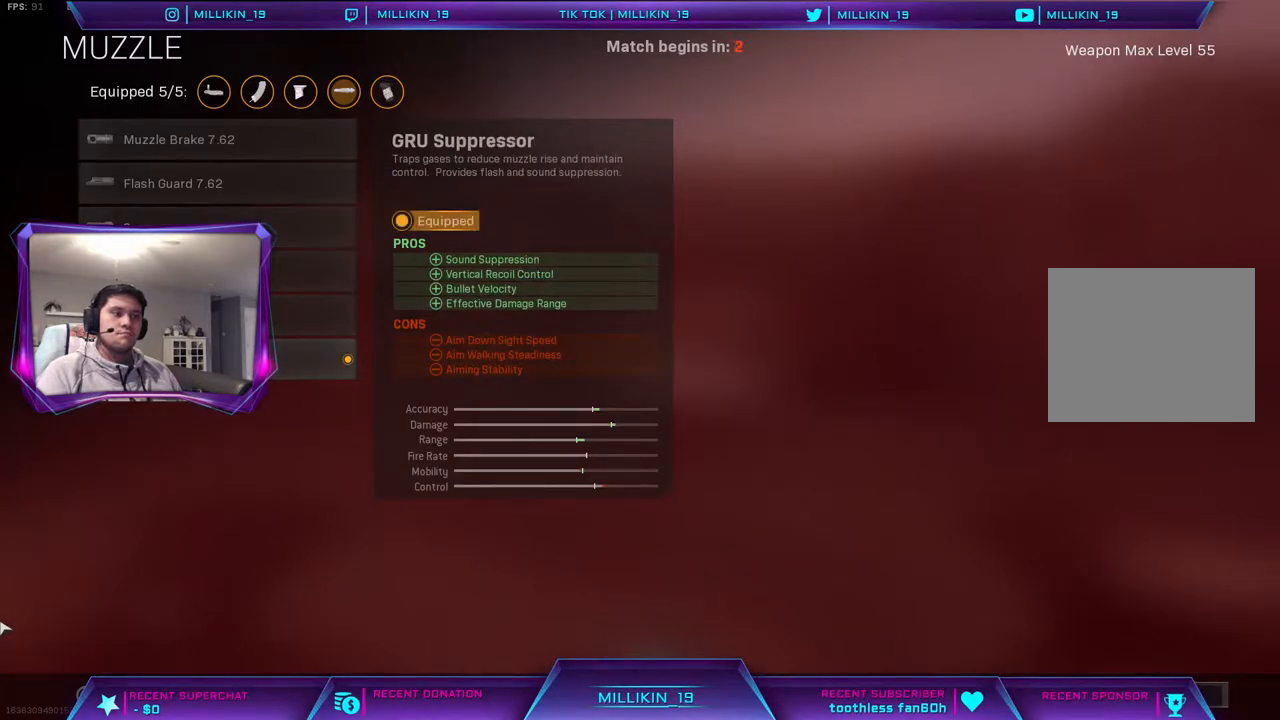
{"buttons": ["DPAD_UP"], "left_stick": "center", "right_stick": "center", "events": [[117, "DPAD_UP", "down"], [200, "DPAD_UP", "up"], [283, "DPAD_UP", "down"], [367, "DPAD_UP", "up"], [450, "DPAD_UP", "down"]]}
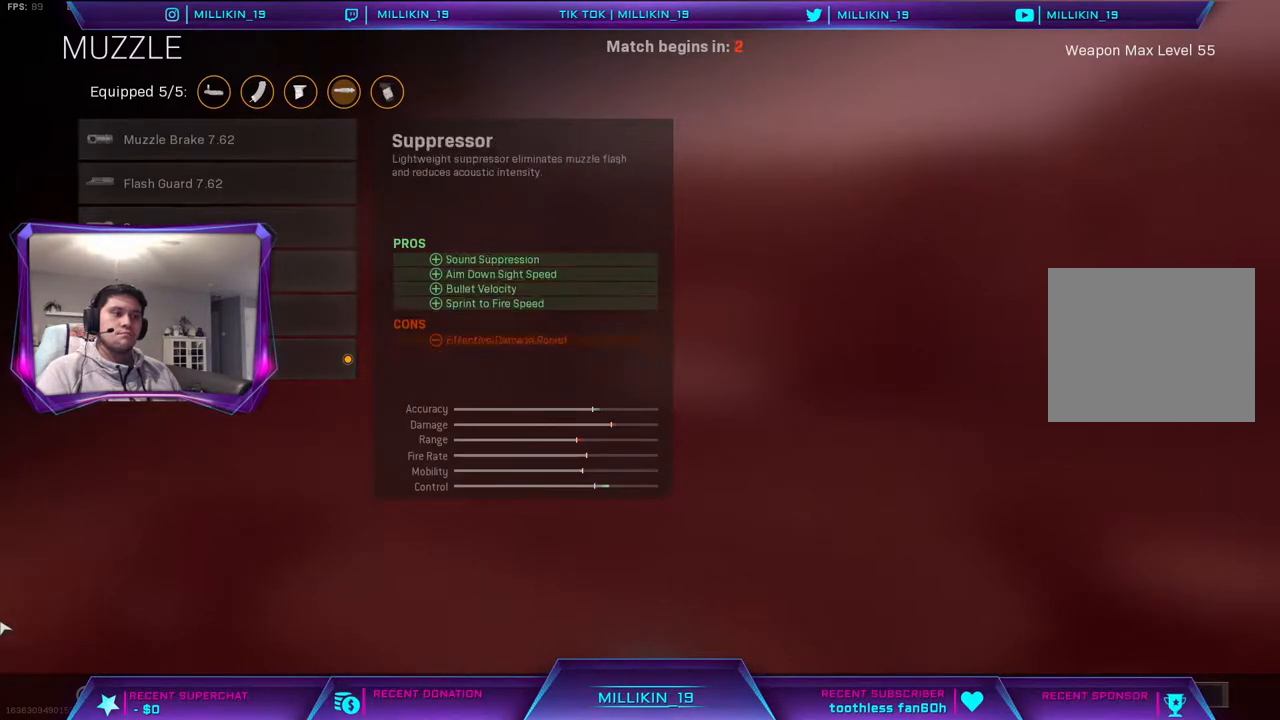
{"buttons": ["DPAD_DOWN"], "left_stick": "center", "right_stick": "center", "events": [[50, "DPAD_UP", "up"], [133, "DPAD_UP", "down"], [233, "DPAD_UP", "up"], [467, "DPAD_DOWN", "down"]]}
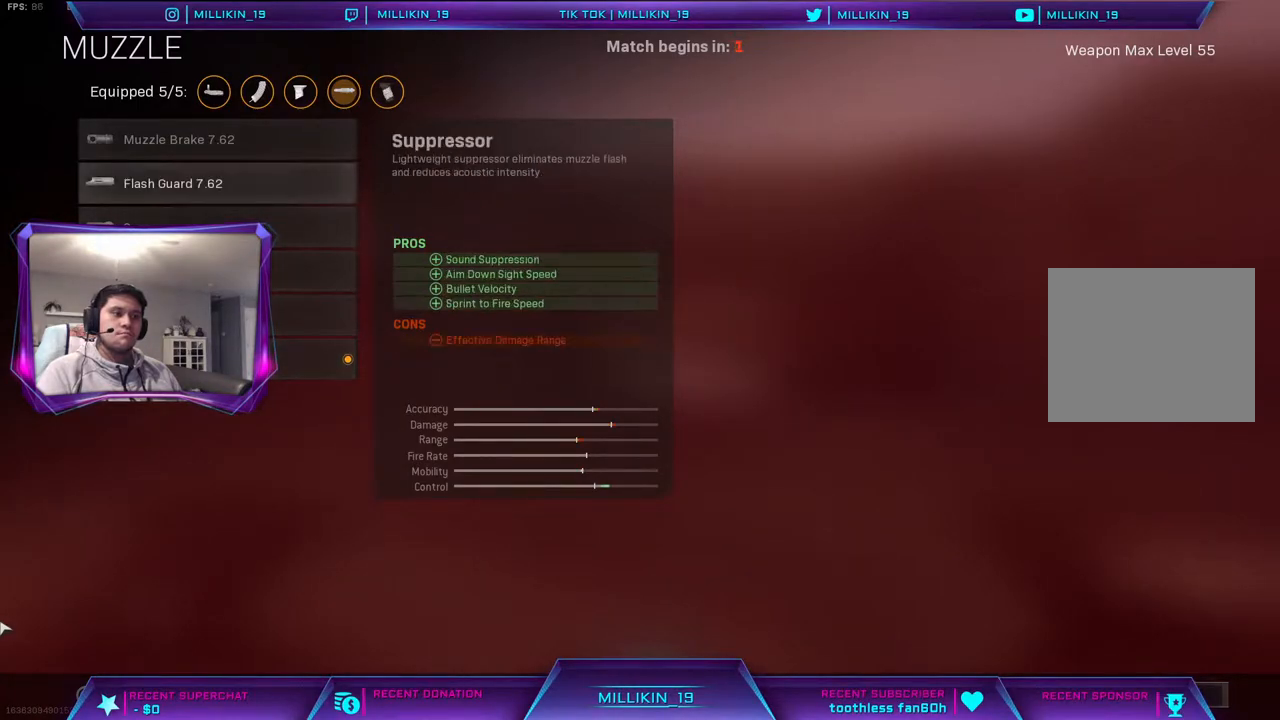
{"buttons": [], "left_stick": "center", "right_stick": "center", "events": [[100, "DPAD_DOWN", "up"]]}